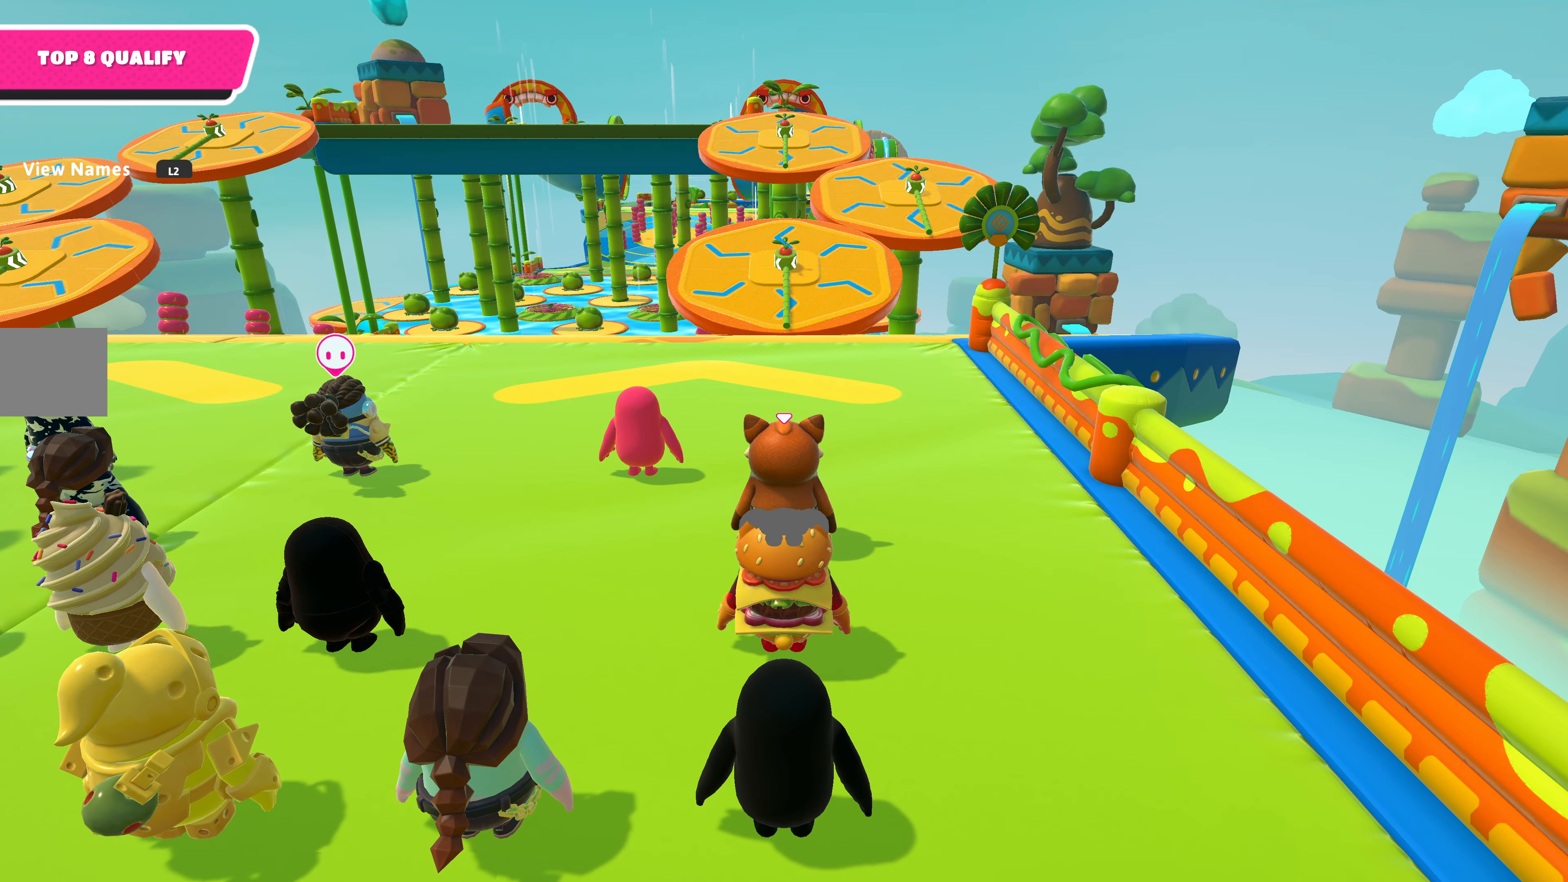
Gameplay with a controller (PlayStation layout); each line is a JSON object with the inputs held at the frame after it. "events" lists button and stick changes between this image and that frame as [ms after this image, input, new state], when the widget could be followed in between.
{"buttons": [], "left_stick": "up", "right_stick": "center", "events": [[266, "right_stick", "up"], [400, "left_stick", "up"], [466, "right_stick", "center"]]}
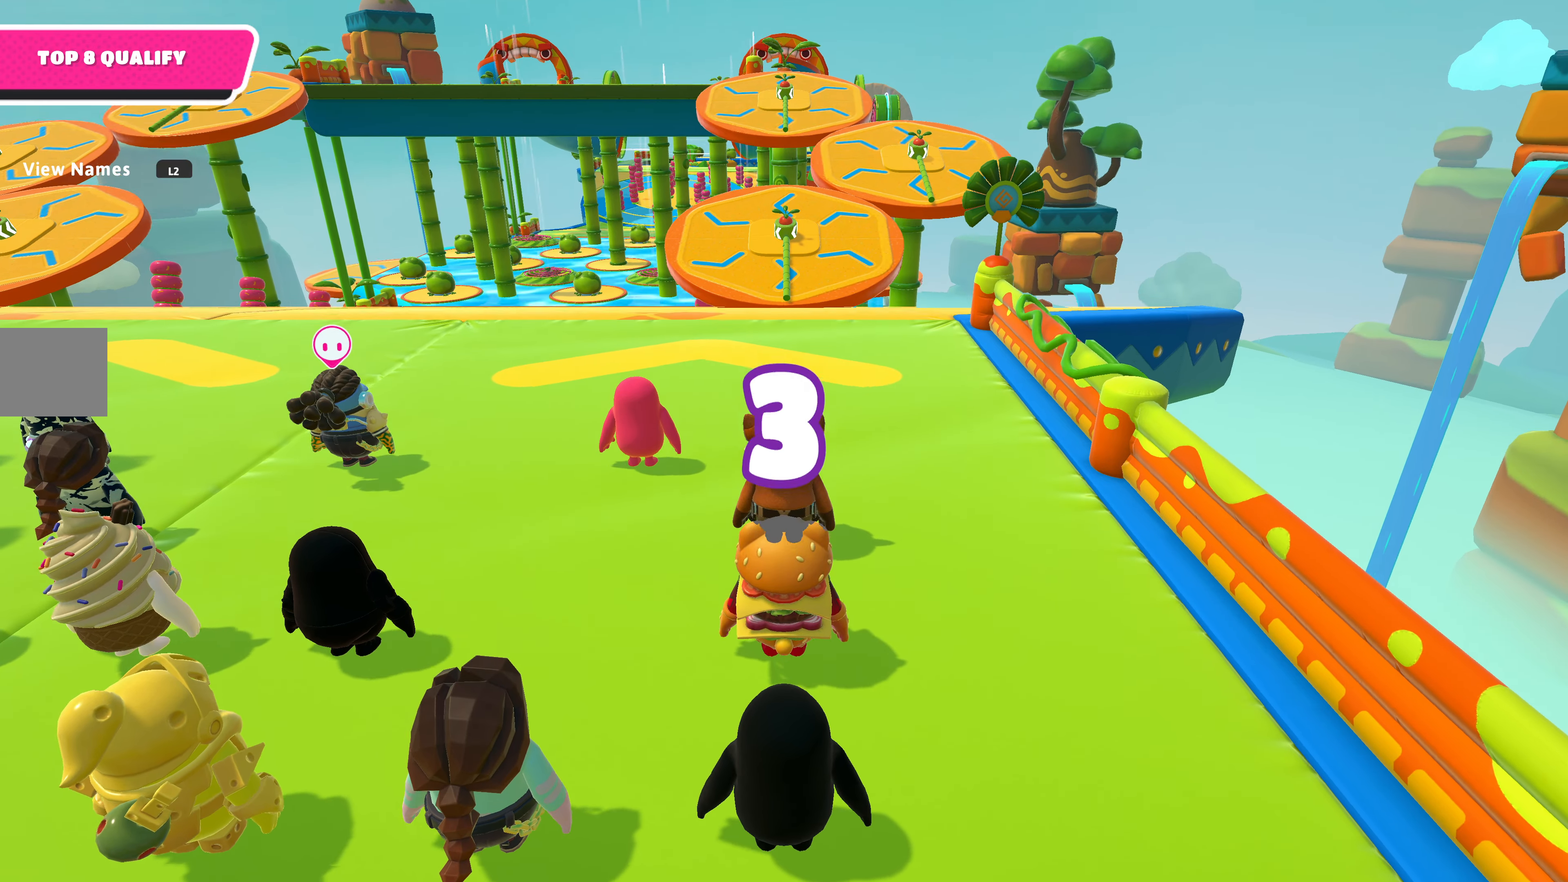
{"buttons": [], "left_stick": "up", "right_stick": "center", "events": []}
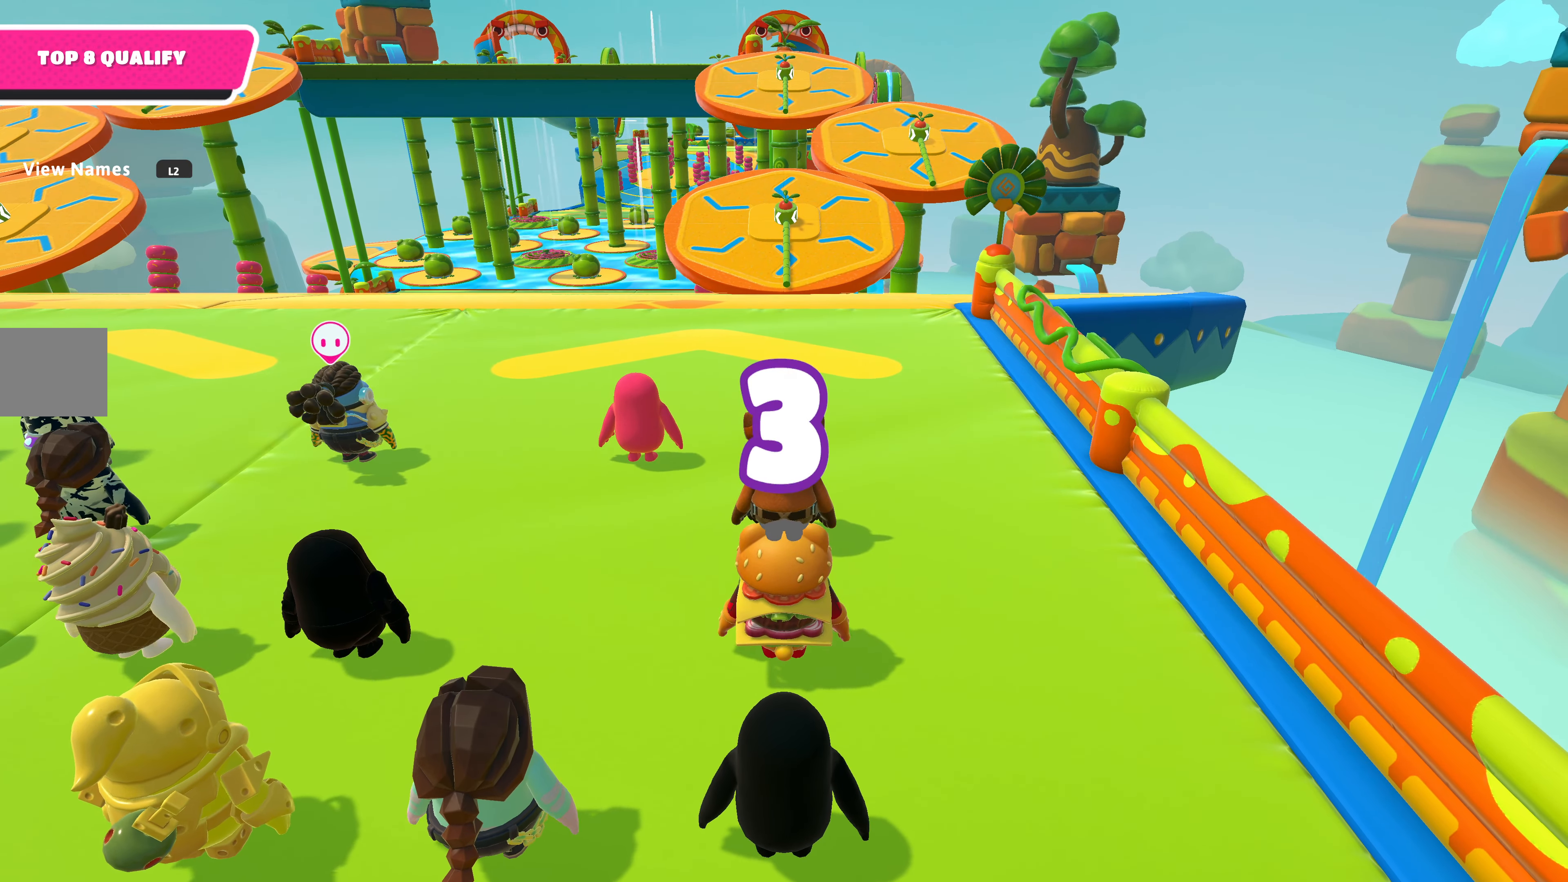
{"buttons": [], "left_stick": "up", "right_stick": "center", "events": []}
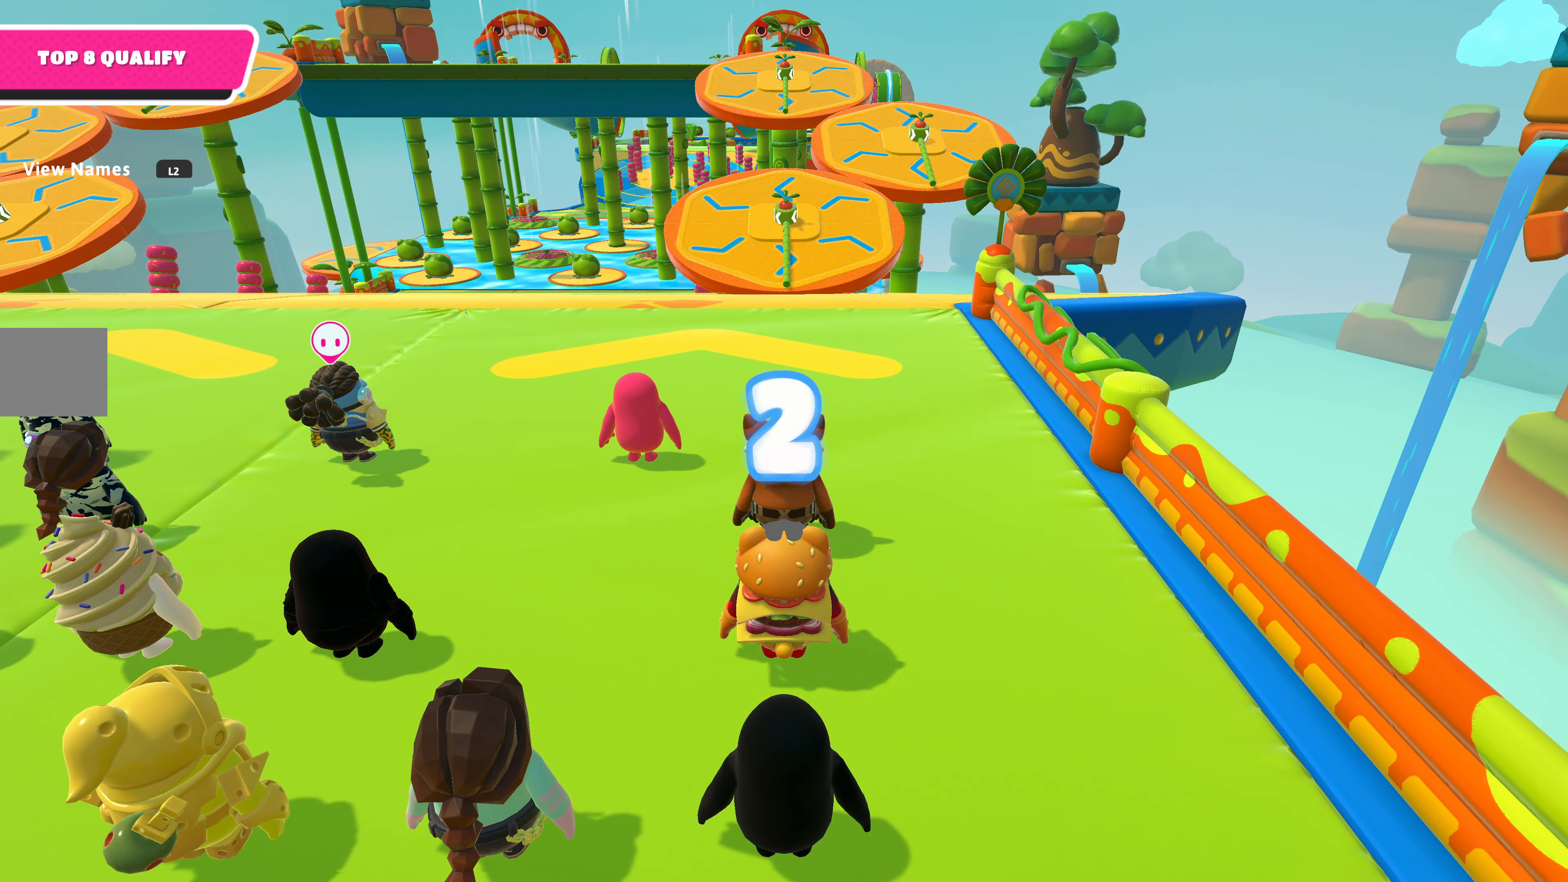
{"buttons": [], "left_stick": "up", "right_stick": "center", "events": []}
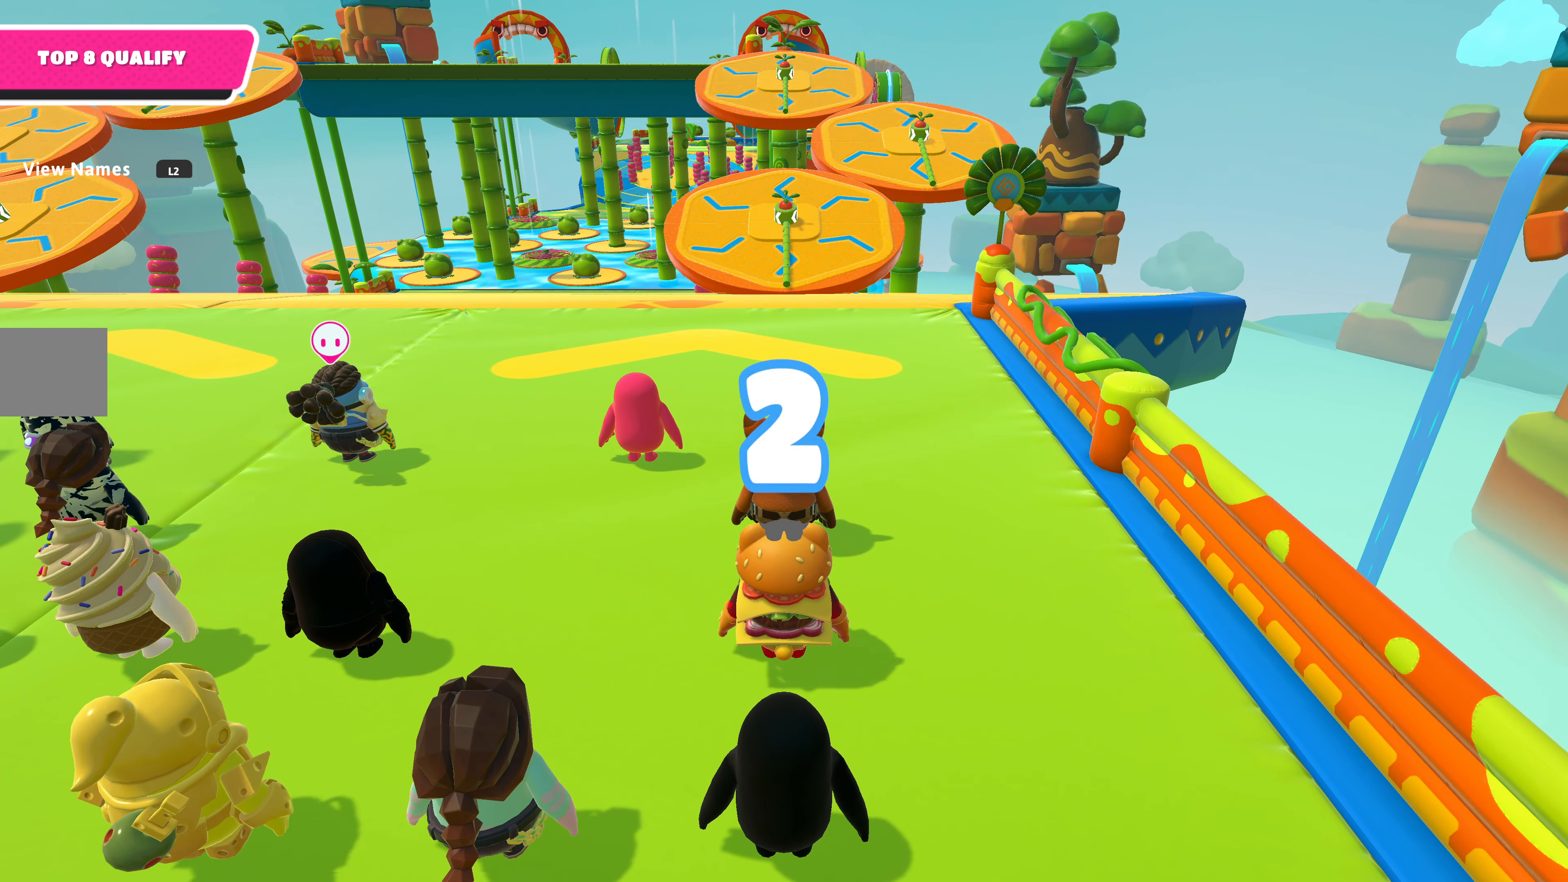
{"buttons": [], "left_stick": "up", "right_stick": "center", "events": []}
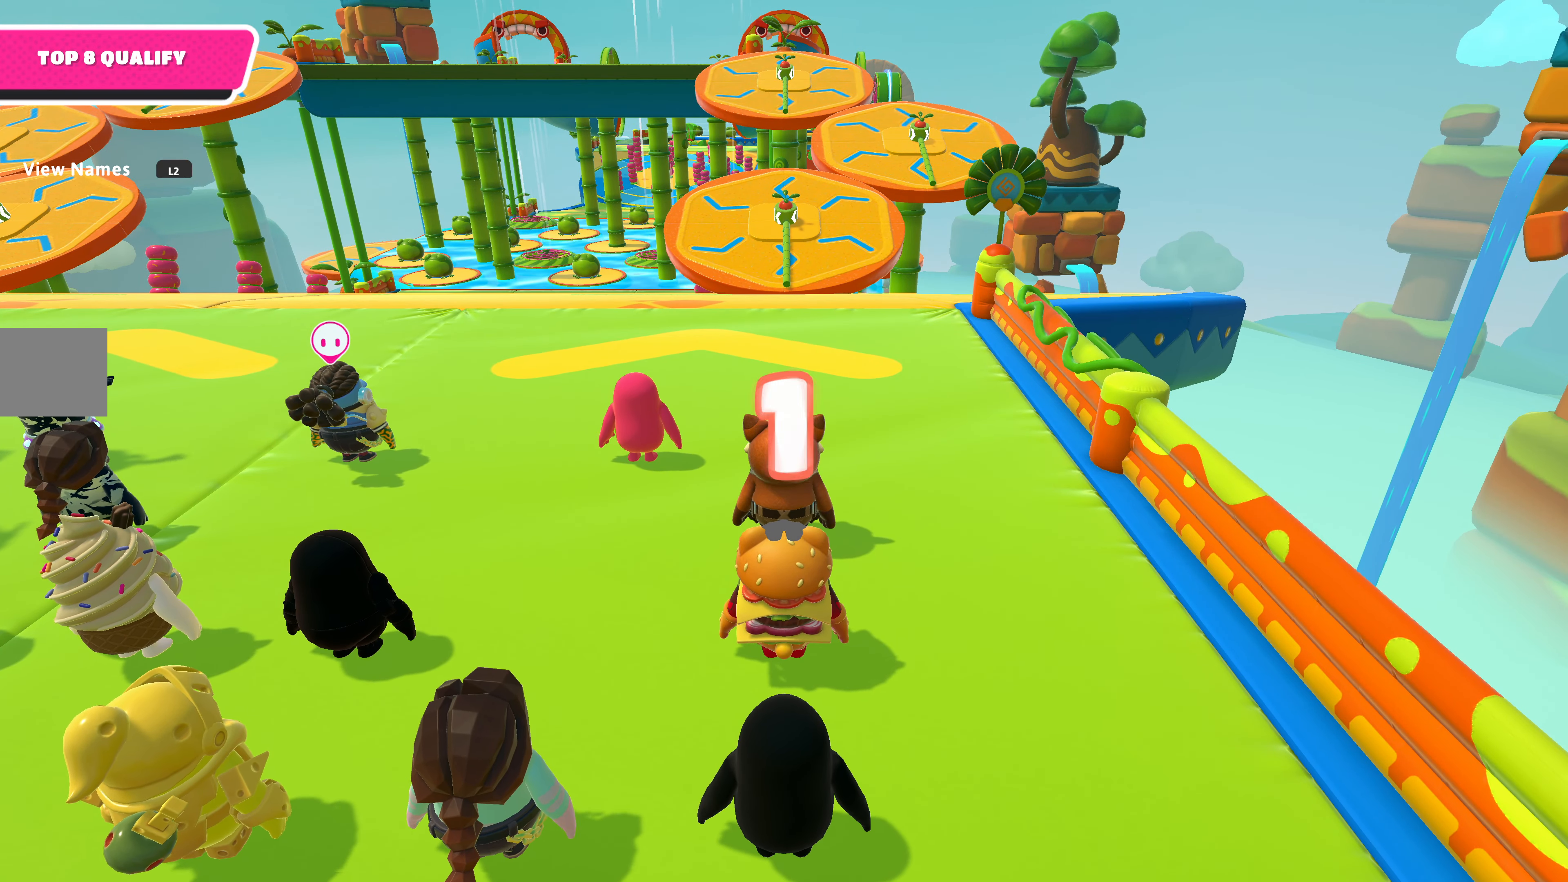
{"buttons": [], "left_stick": "up", "right_stick": "center", "events": []}
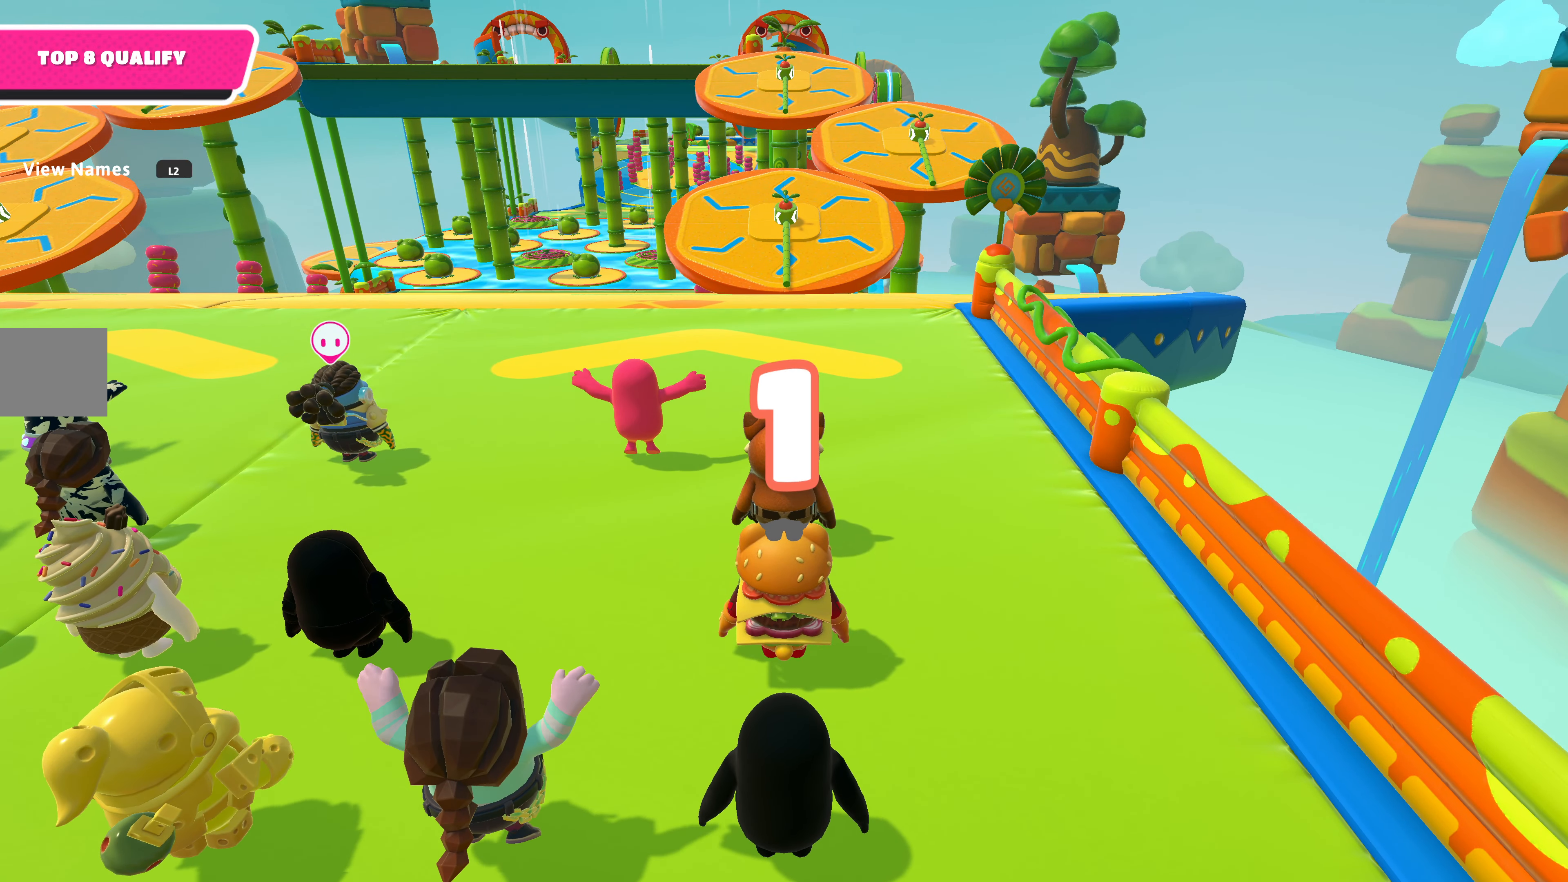
{"buttons": [], "left_stick": "up", "right_stick": "center", "events": []}
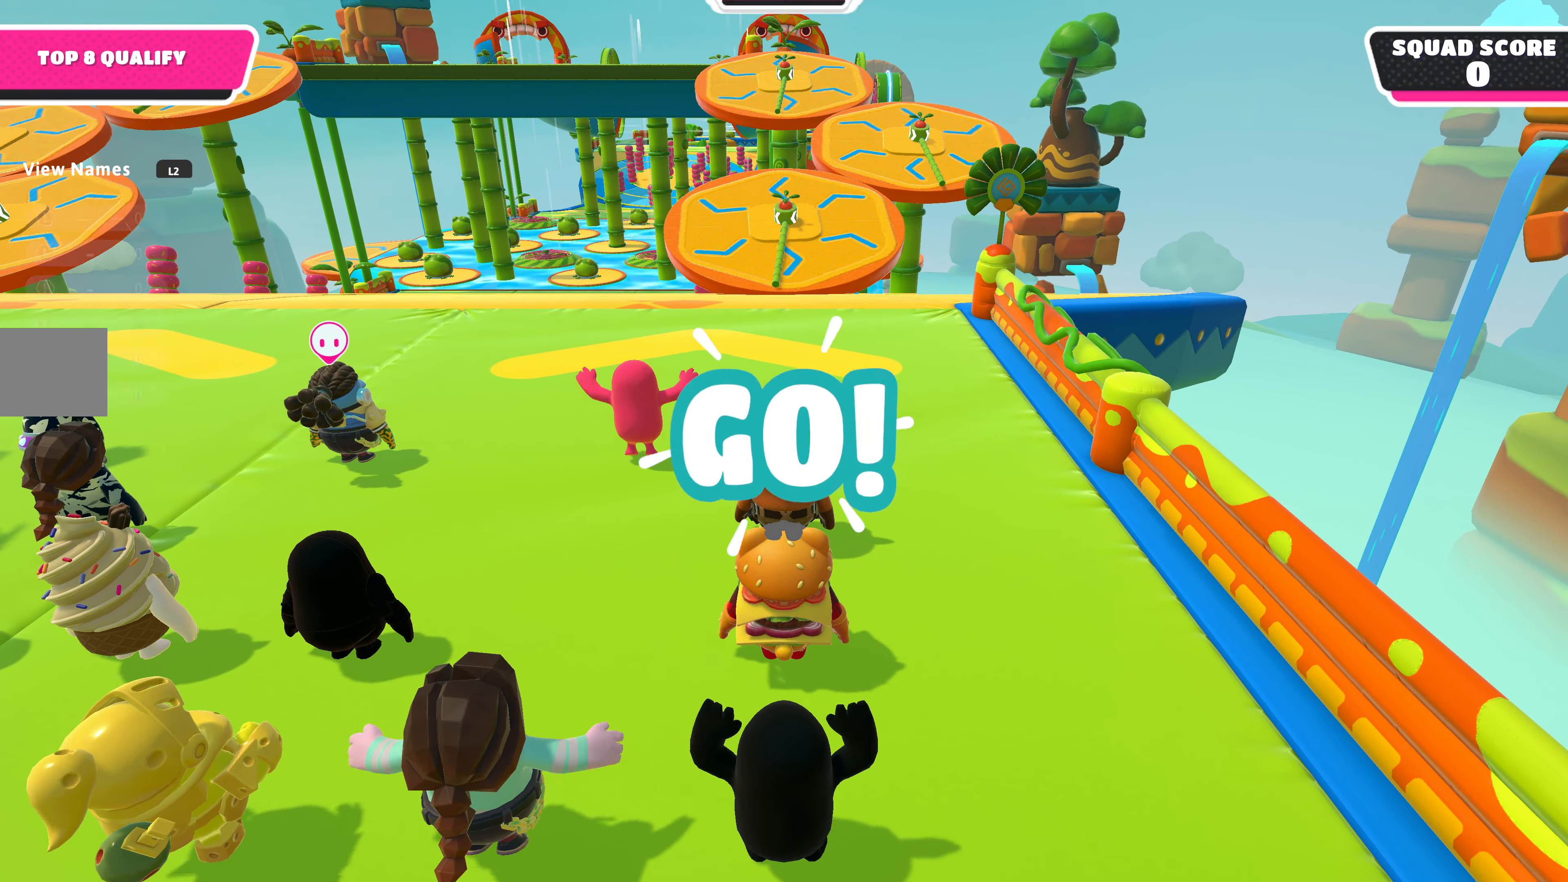
{"buttons": [], "left_stick": "up", "right_stick": "center", "events": []}
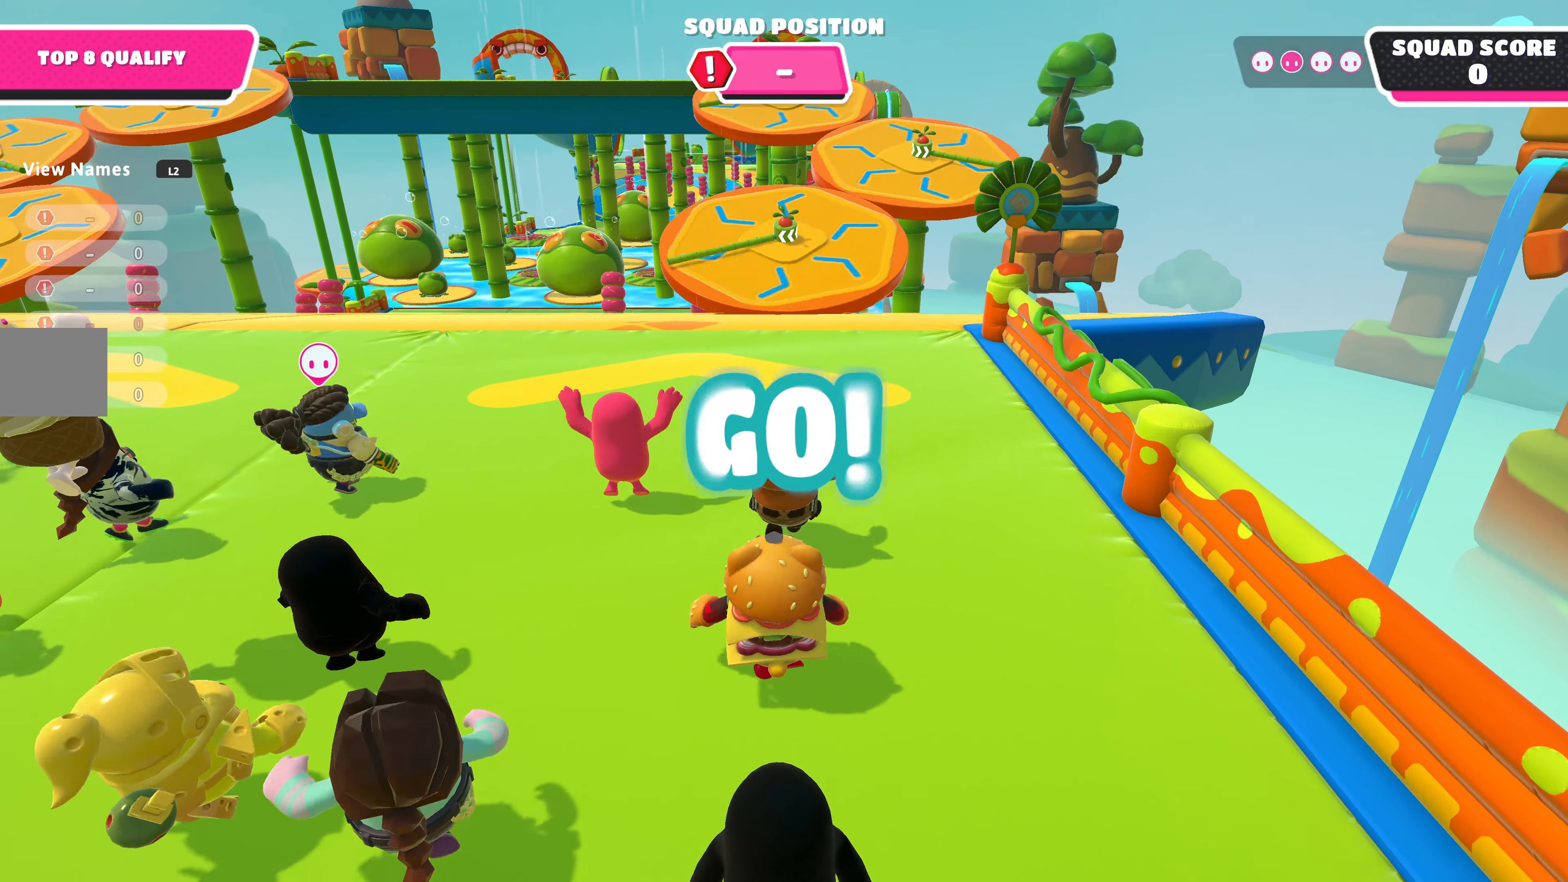
{"buttons": [], "left_stick": "up", "right_stick": "center", "events": [[266, "right_stick", "up"], [466, "right_stick", "center"]]}
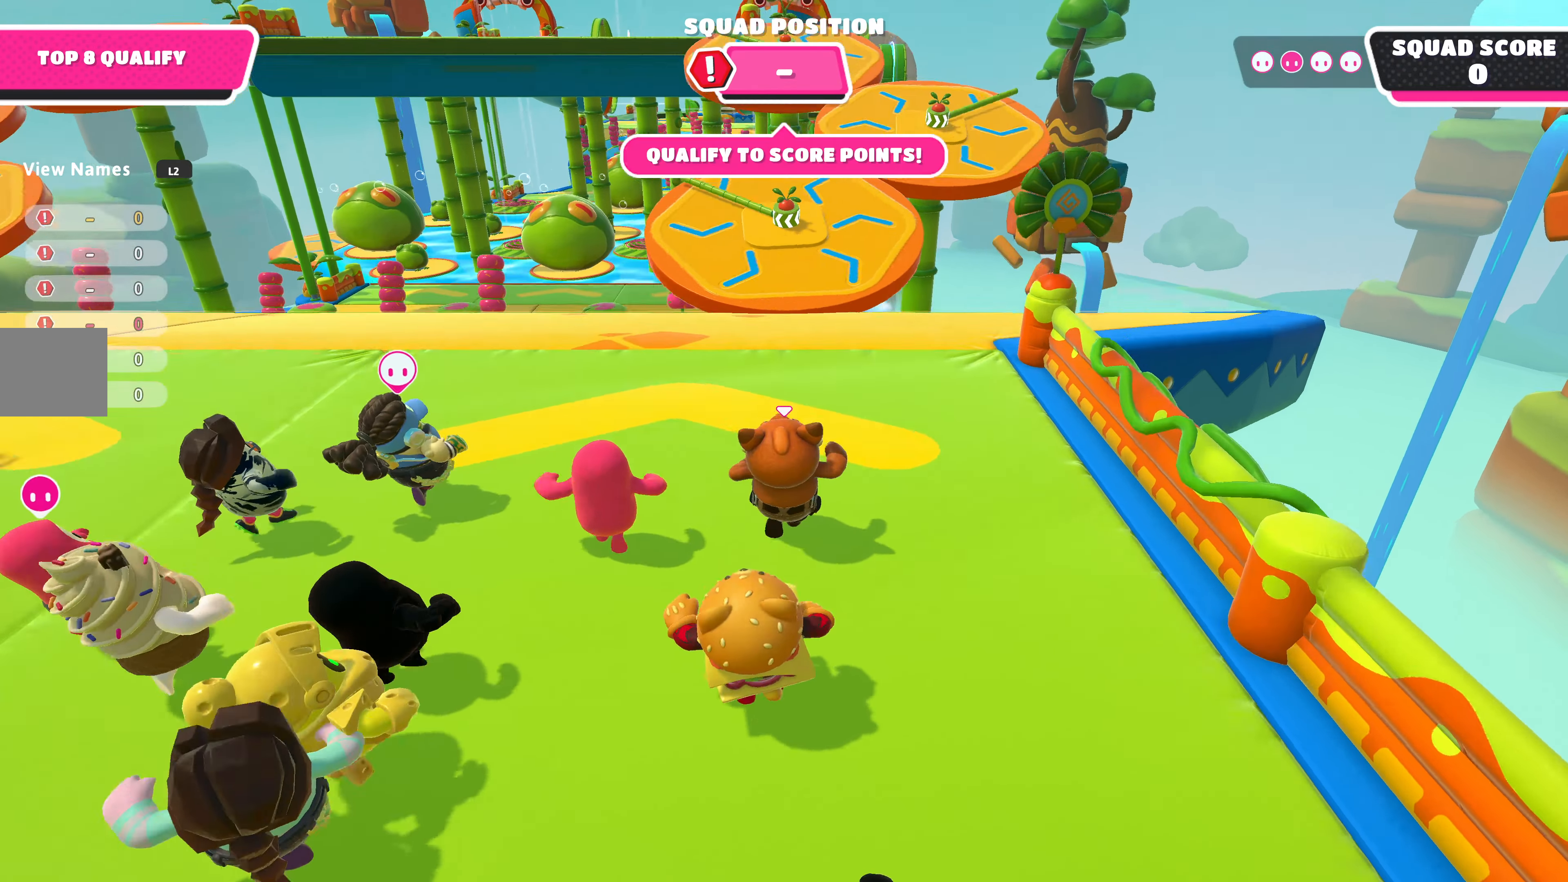
{"buttons": [], "left_stick": "up", "right_stick": "up-right", "events": [[400, "right_stick", "up-right"]]}
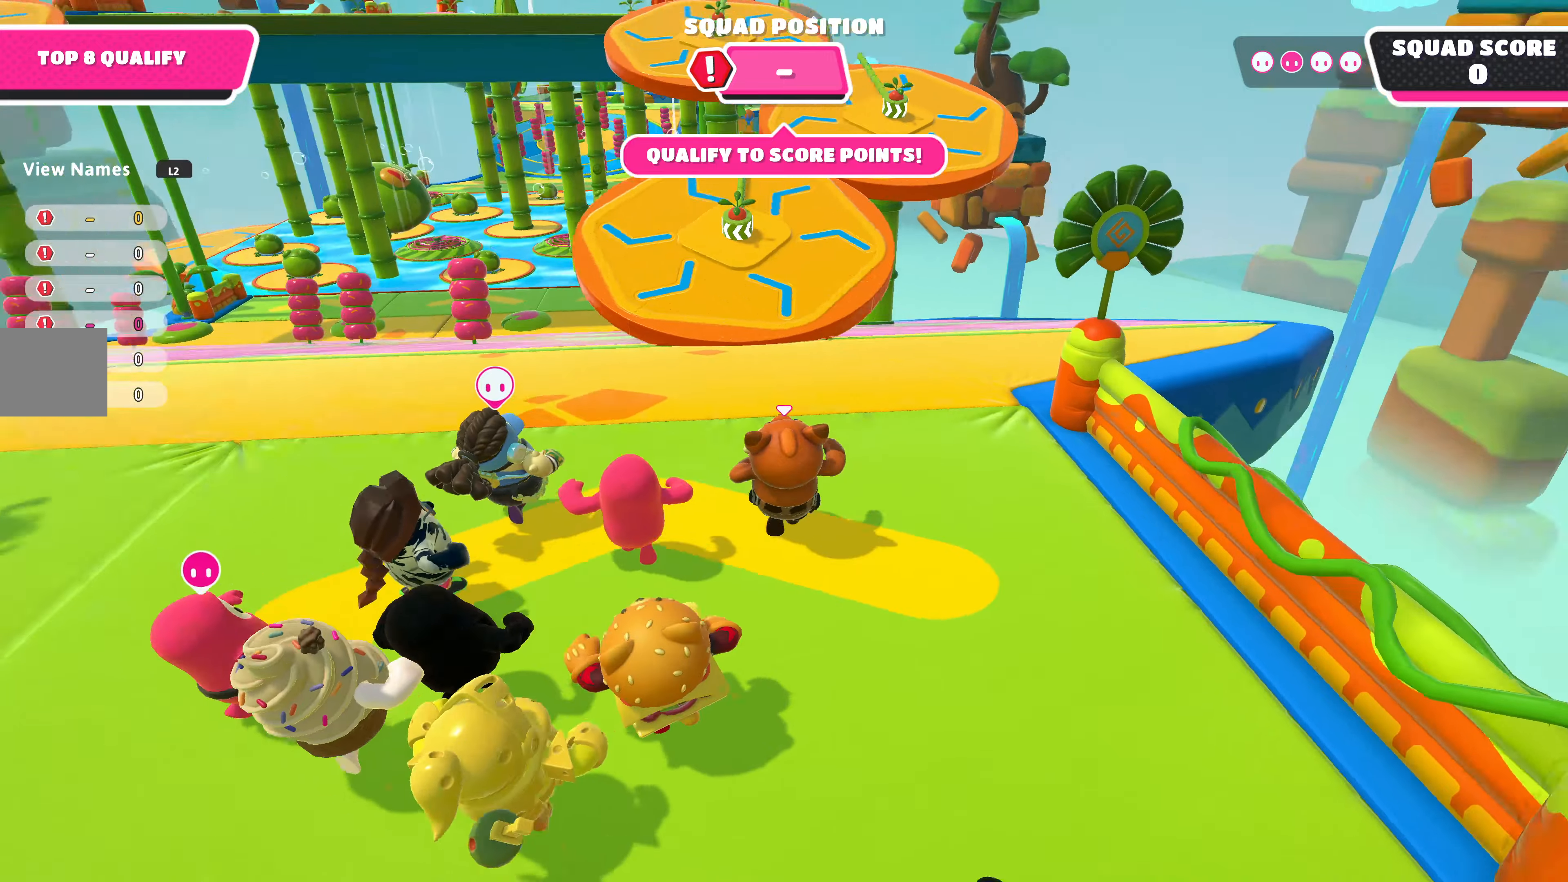
{"buttons": [], "left_stick": "up", "right_stick": "center", "events": [[34, "right_stick", "center"]]}
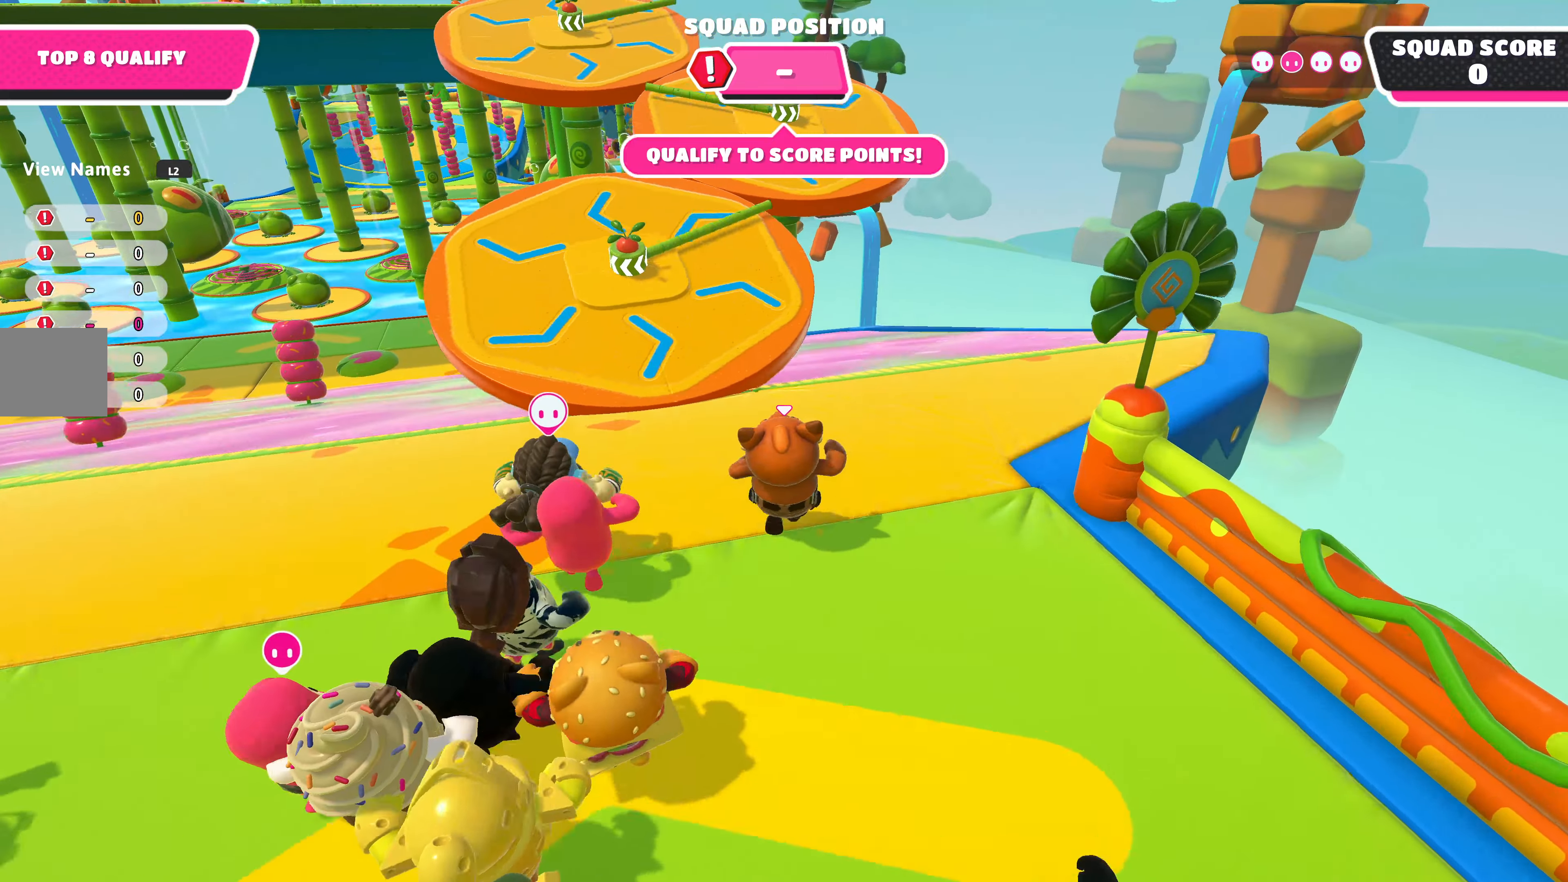
{"buttons": ["CROSS"], "left_stick": "up", "right_stick": "center", "events": [[500, "CROSS", "down"]]}
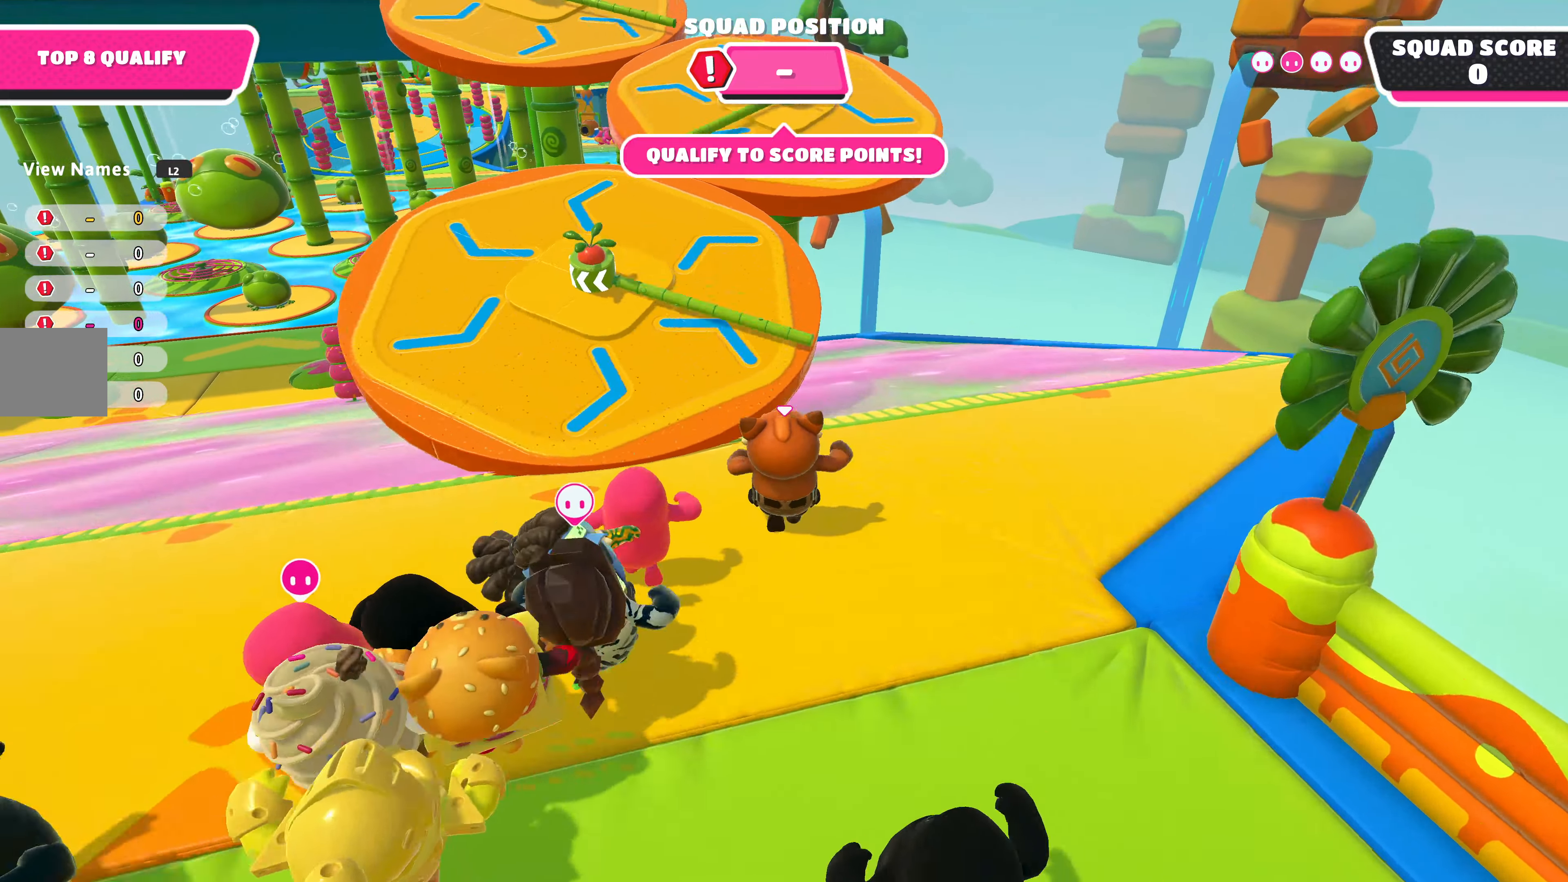
{"buttons": [], "left_stick": "up", "right_stick": "center", "events": [[167, "CROSS", "up"]]}
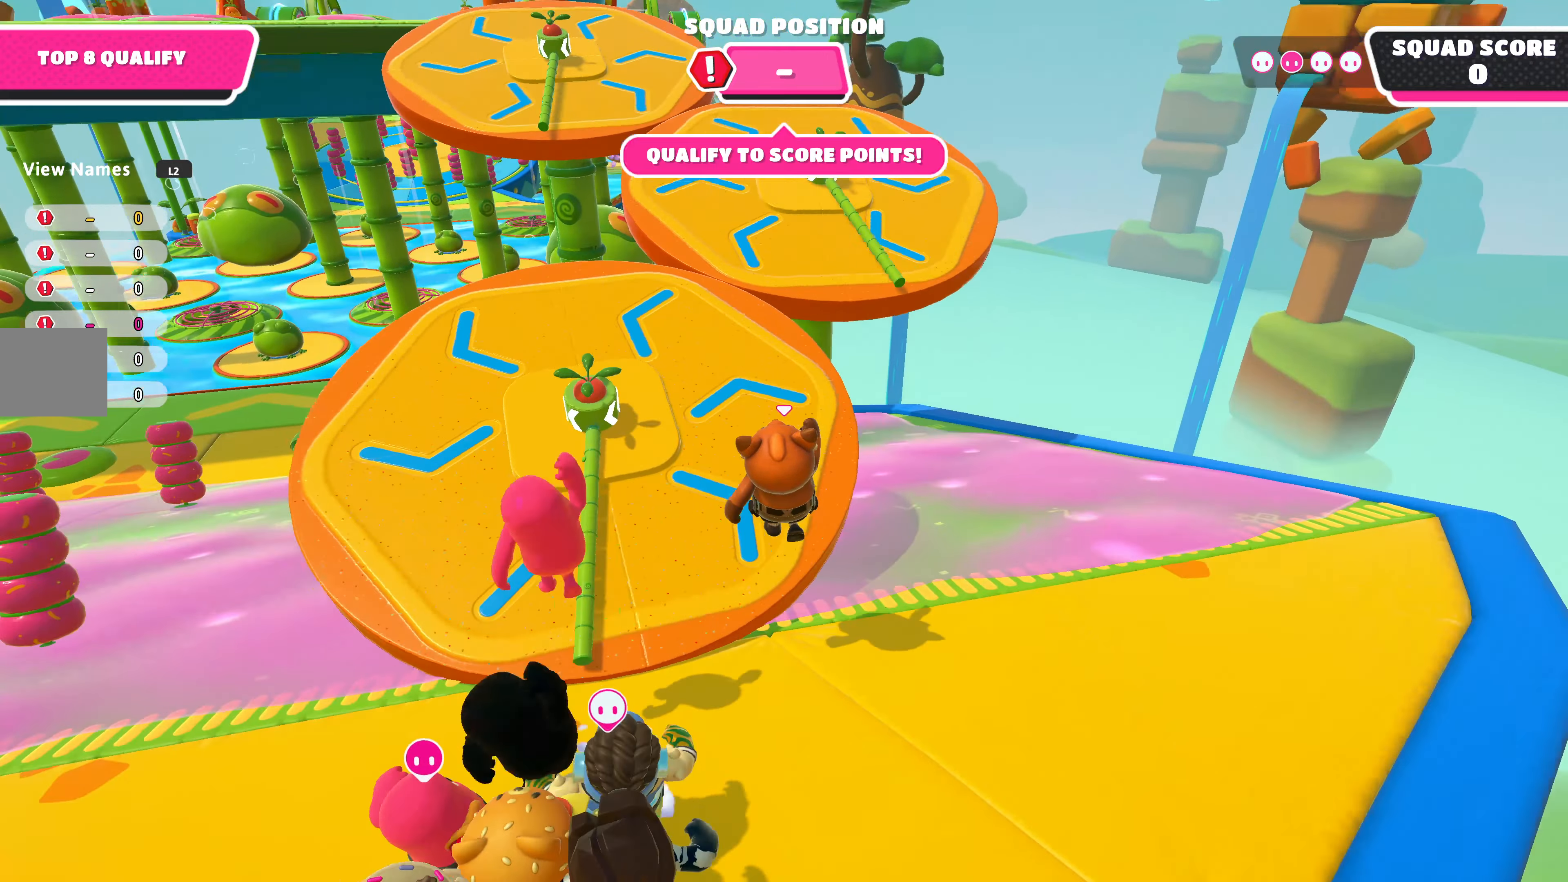
{"buttons": [], "left_stick": "up-left", "right_stick": "center", "events": [[467, "left_stick", "up-left"]]}
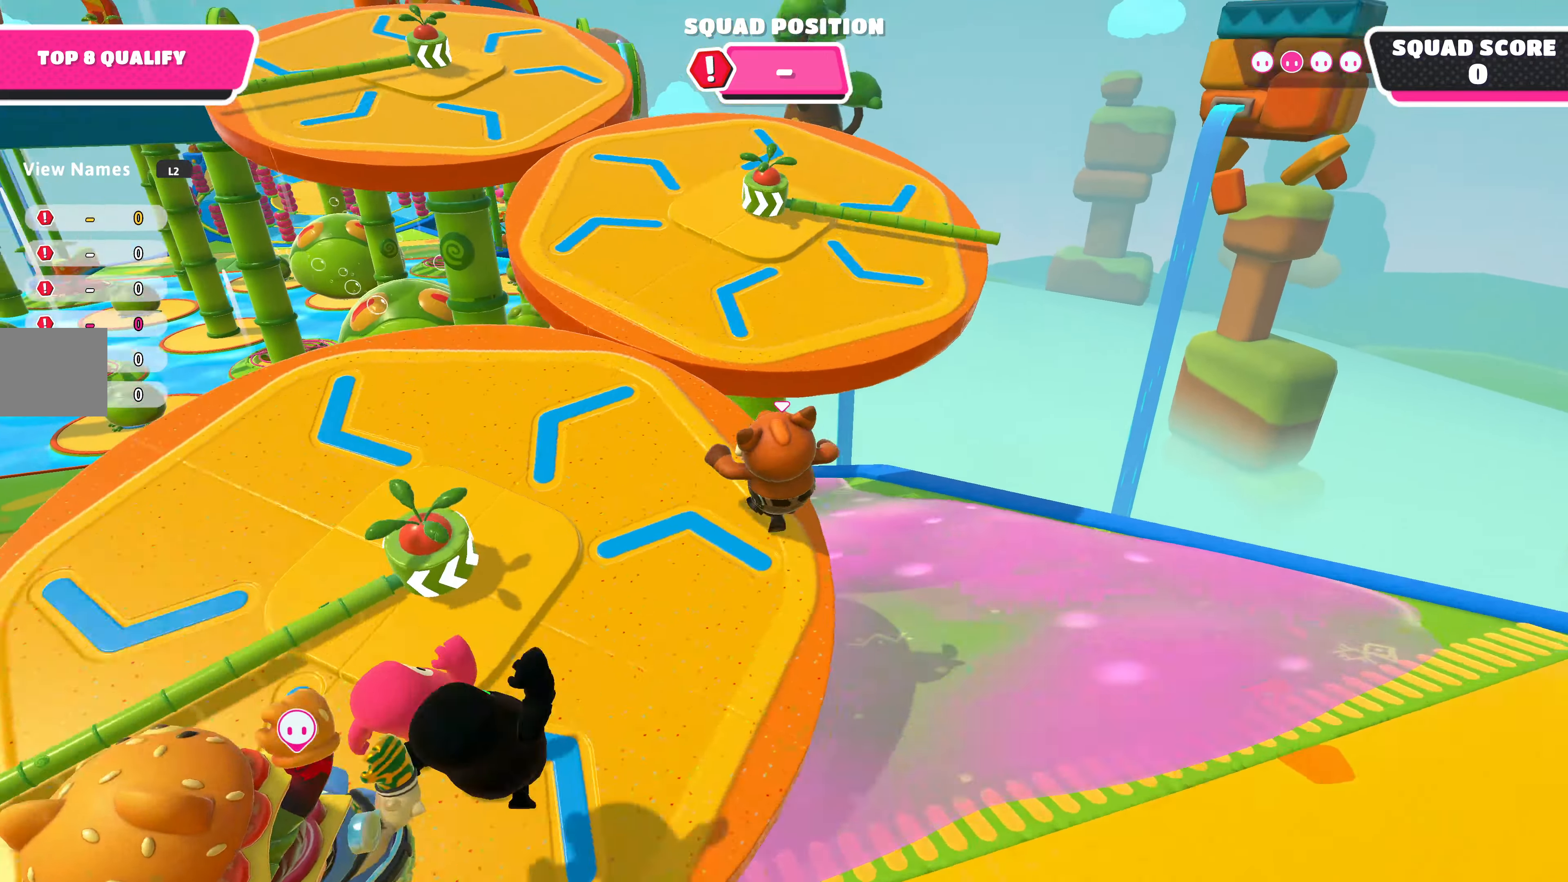
{"buttons": [], "left_stick": "up", "right_stick": "center", "events": [[267, "left_stick", "up"]]}
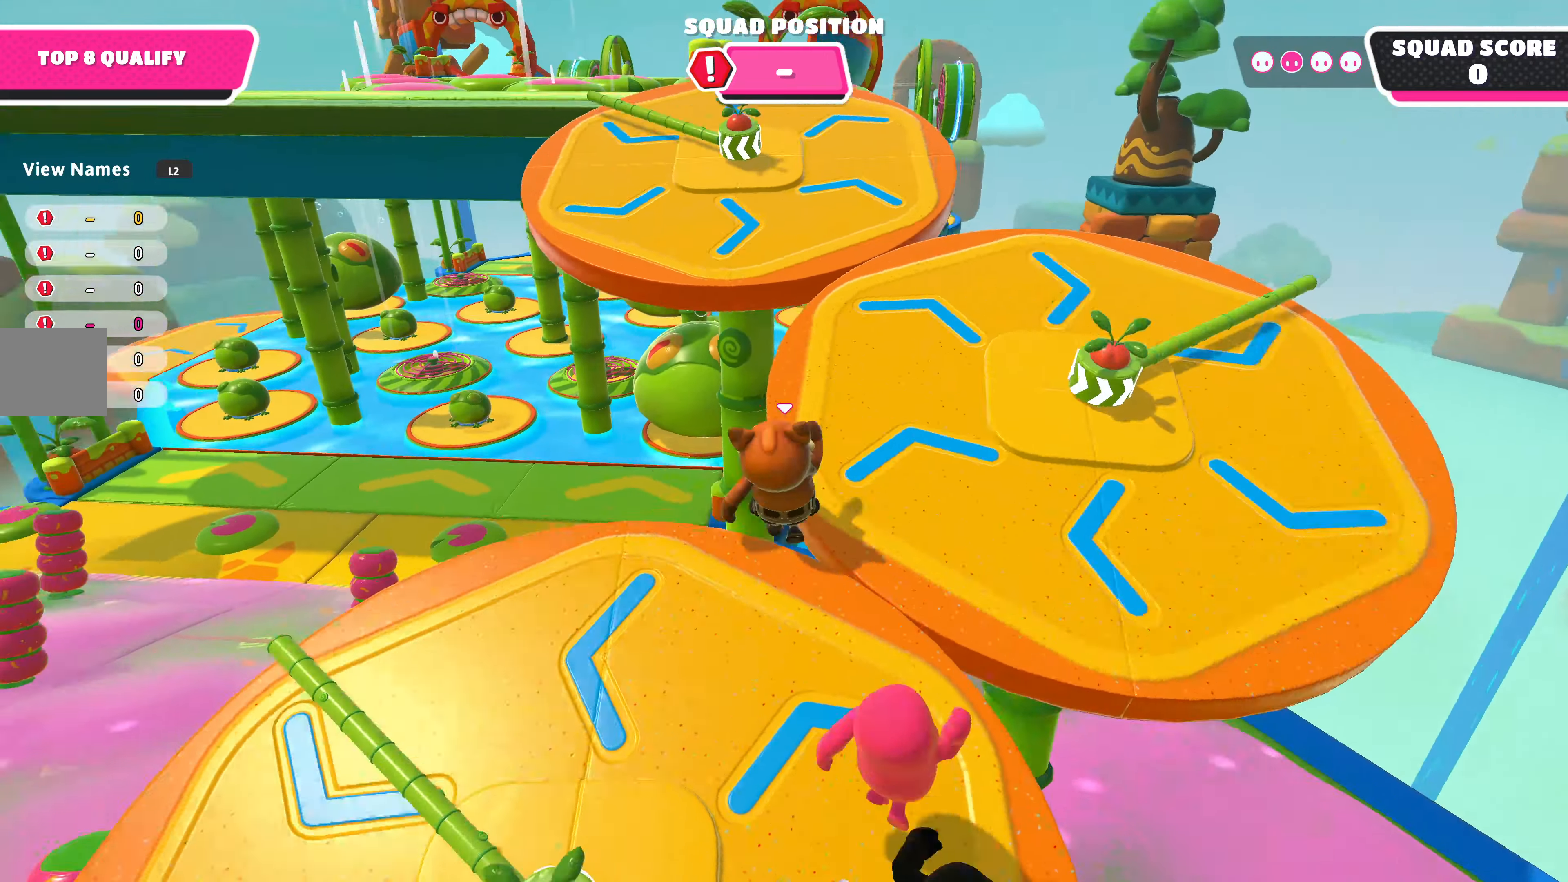
{"buttons": [], "left_stick": "up-left", "right_stick": "center", "events": [[167, "left_stick", "up-right"], [200, "CROSS", "down"], [367, "CROSS", "up"], [434, "left_stick", "up-left"]]}
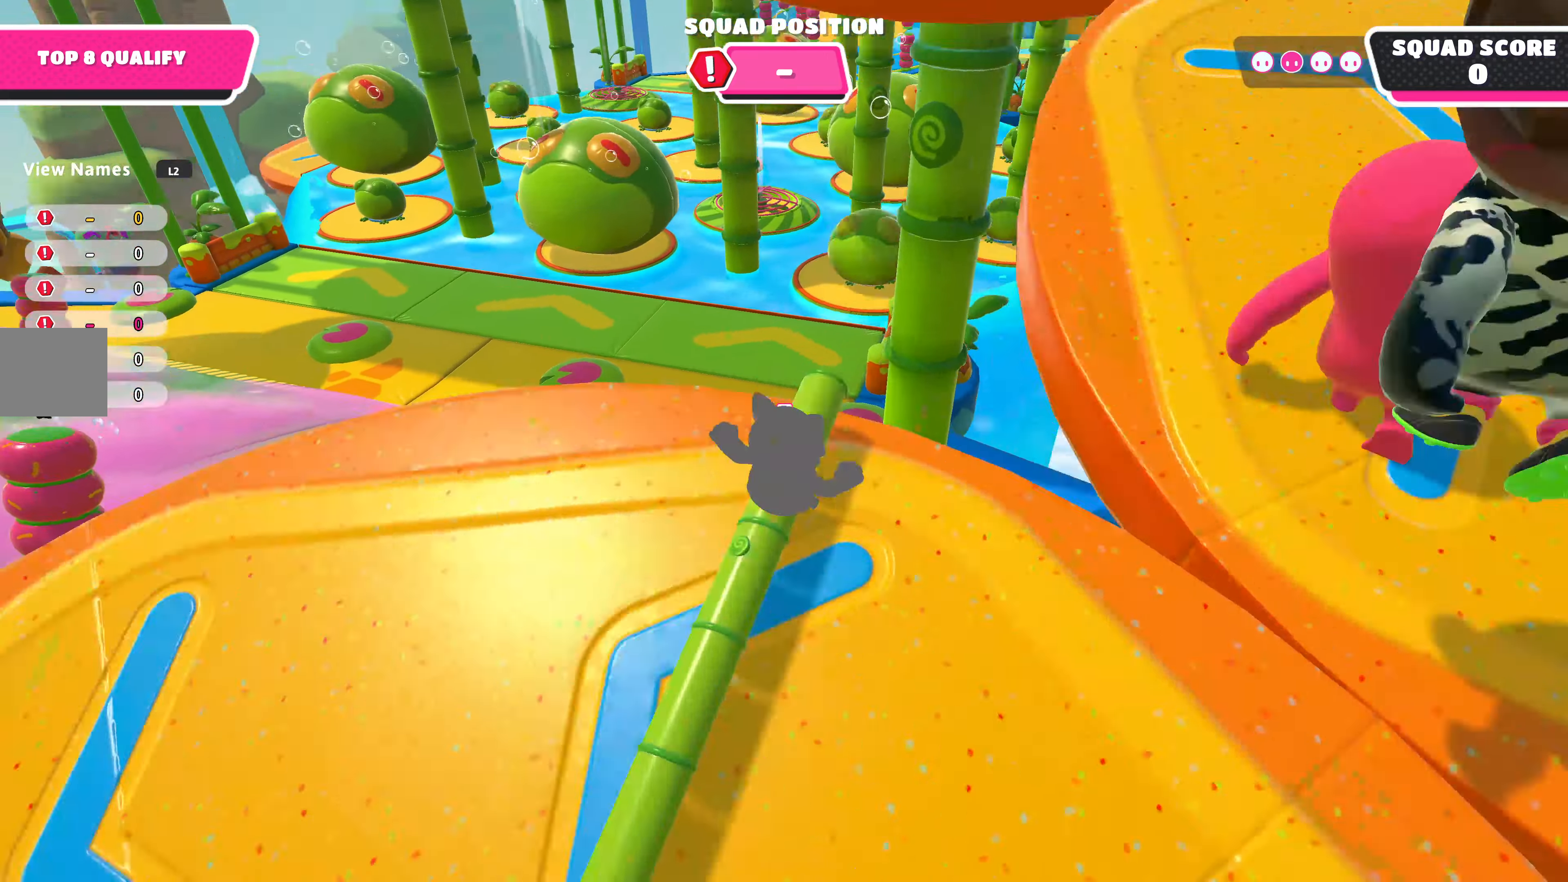
{"buttons": [], "left_stick": "up", "right_stick": "center", "events": [[267, "left_stick", "up"], [400, "CROSS", "down"], [500, "CROSS", "up"]]}
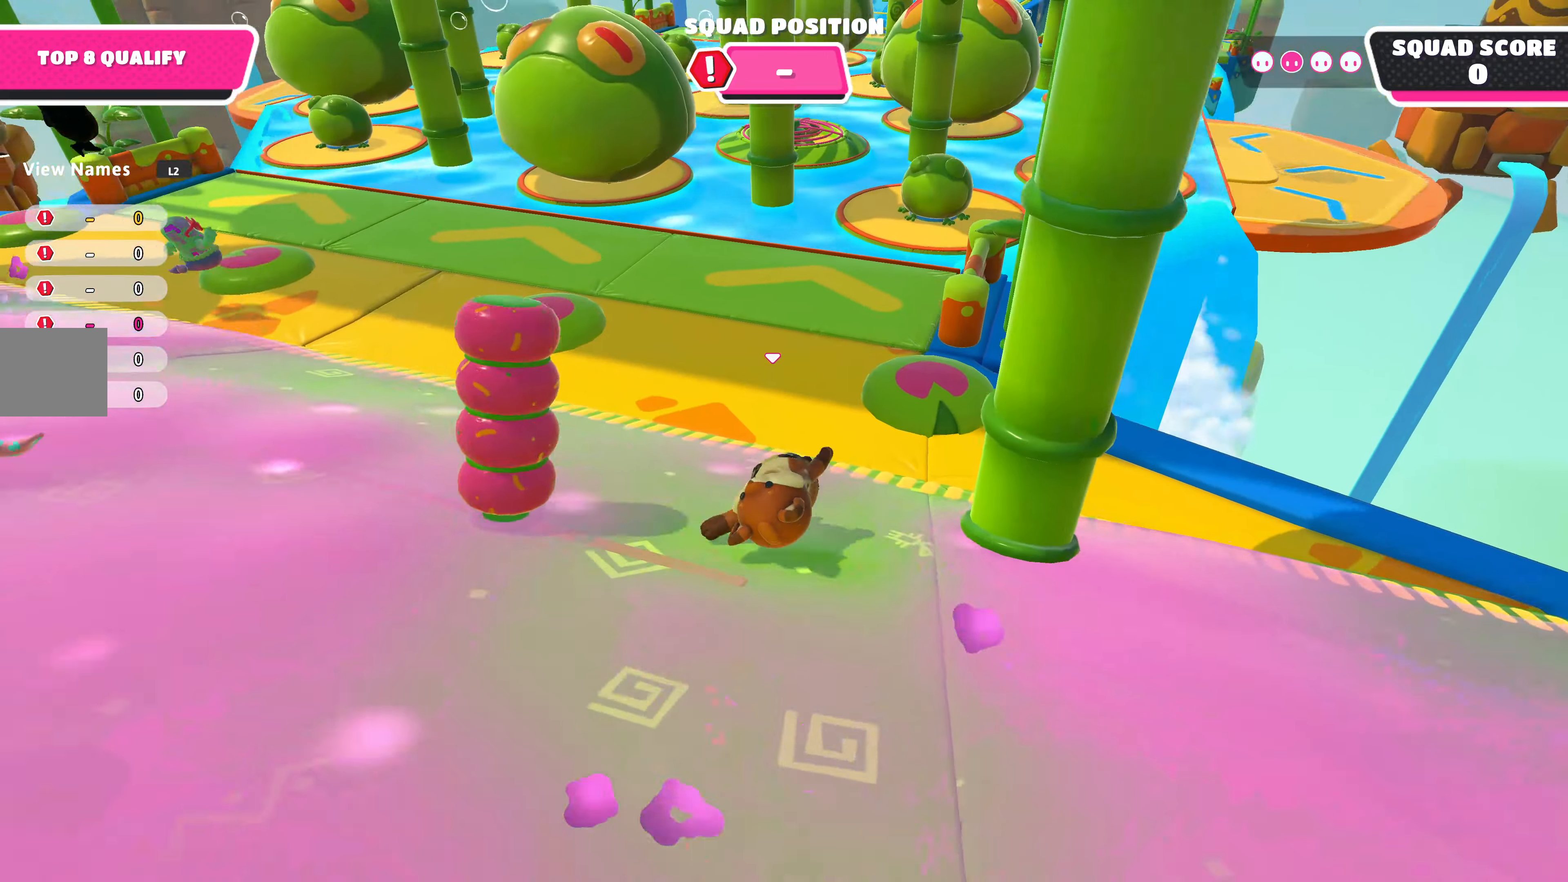
{"buttons": [], "left_stick": "up", "right_stick": "center", "events": []}
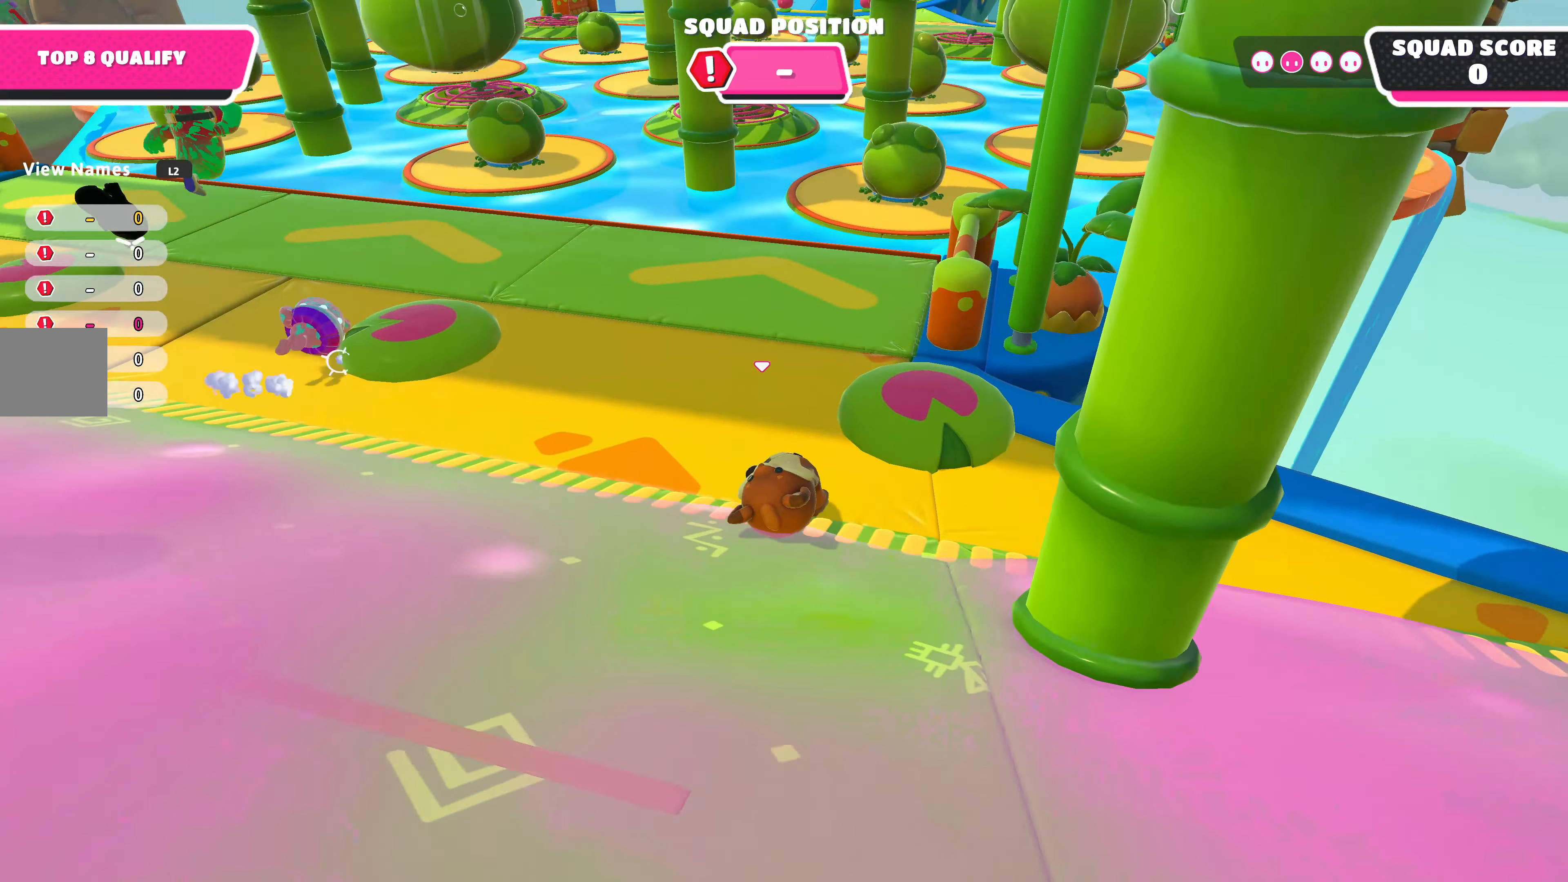
{"buttons": [], "left_stick": "up-left", "right_stick": "center", "events": [[334, "left_stick", "up-left"]]}
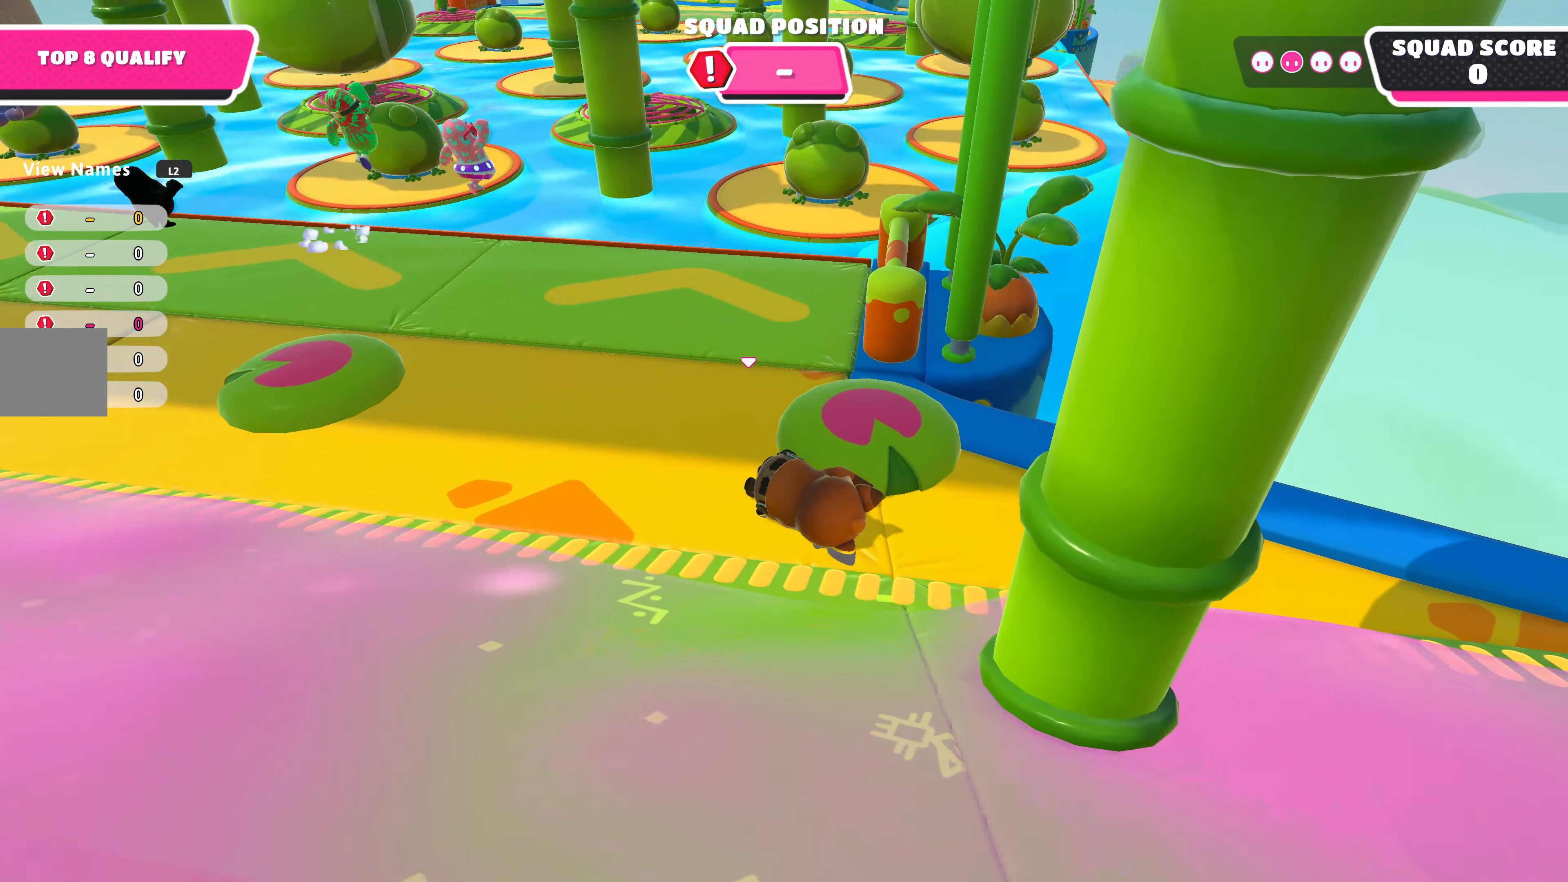
{"buttons": [], "left_stick": "up", "right_stick": "center", "events": [[500, "left_stick", "up"]]}
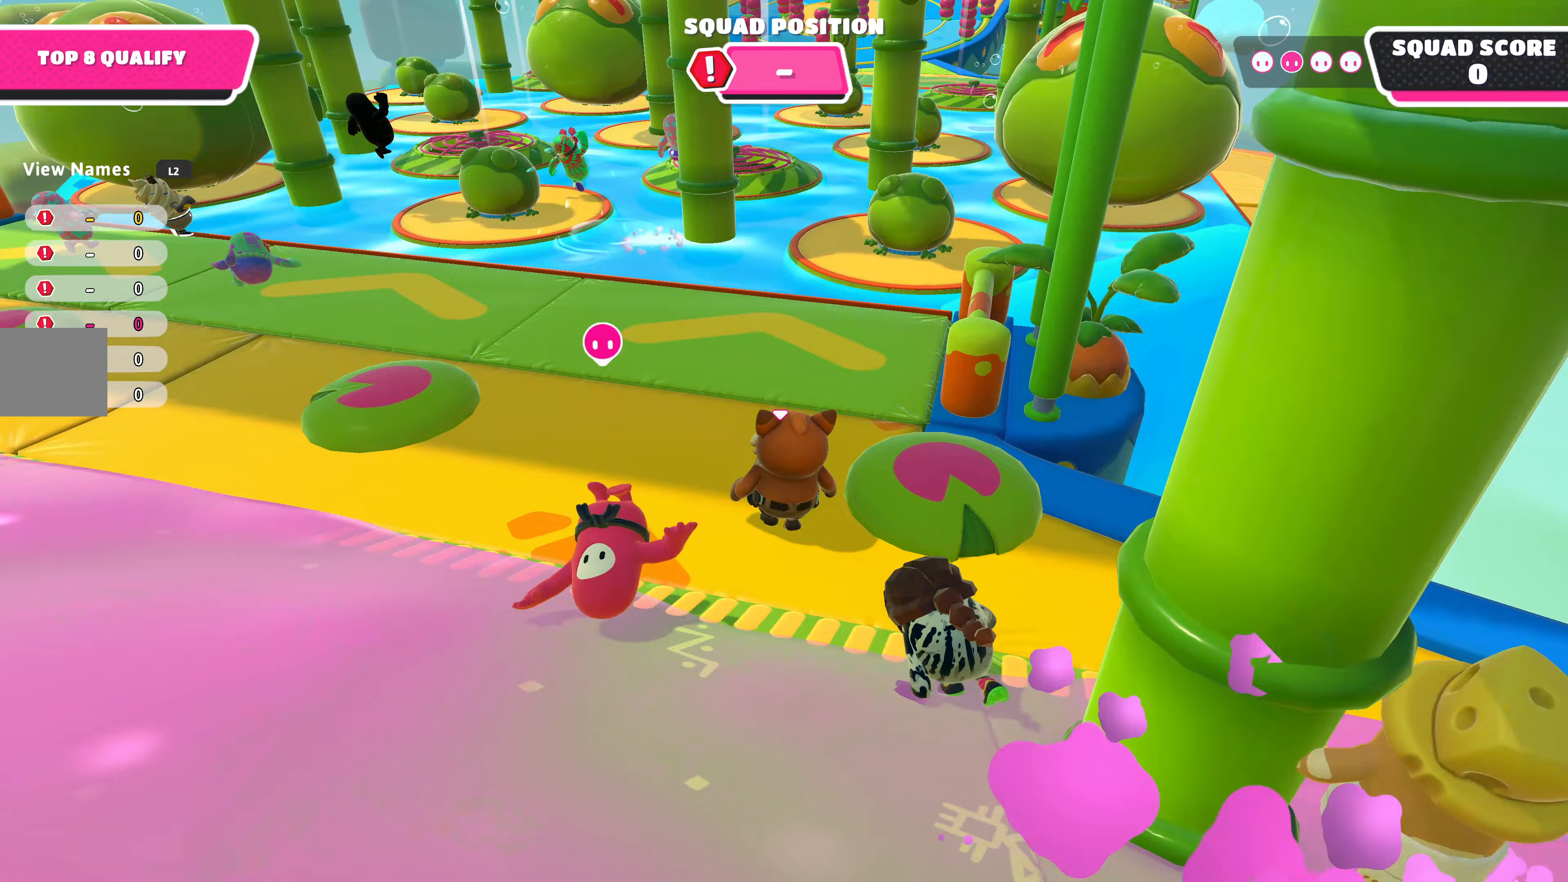
{"buttons": [], "left_stick": "up", "right_stick": "center", "events": []}
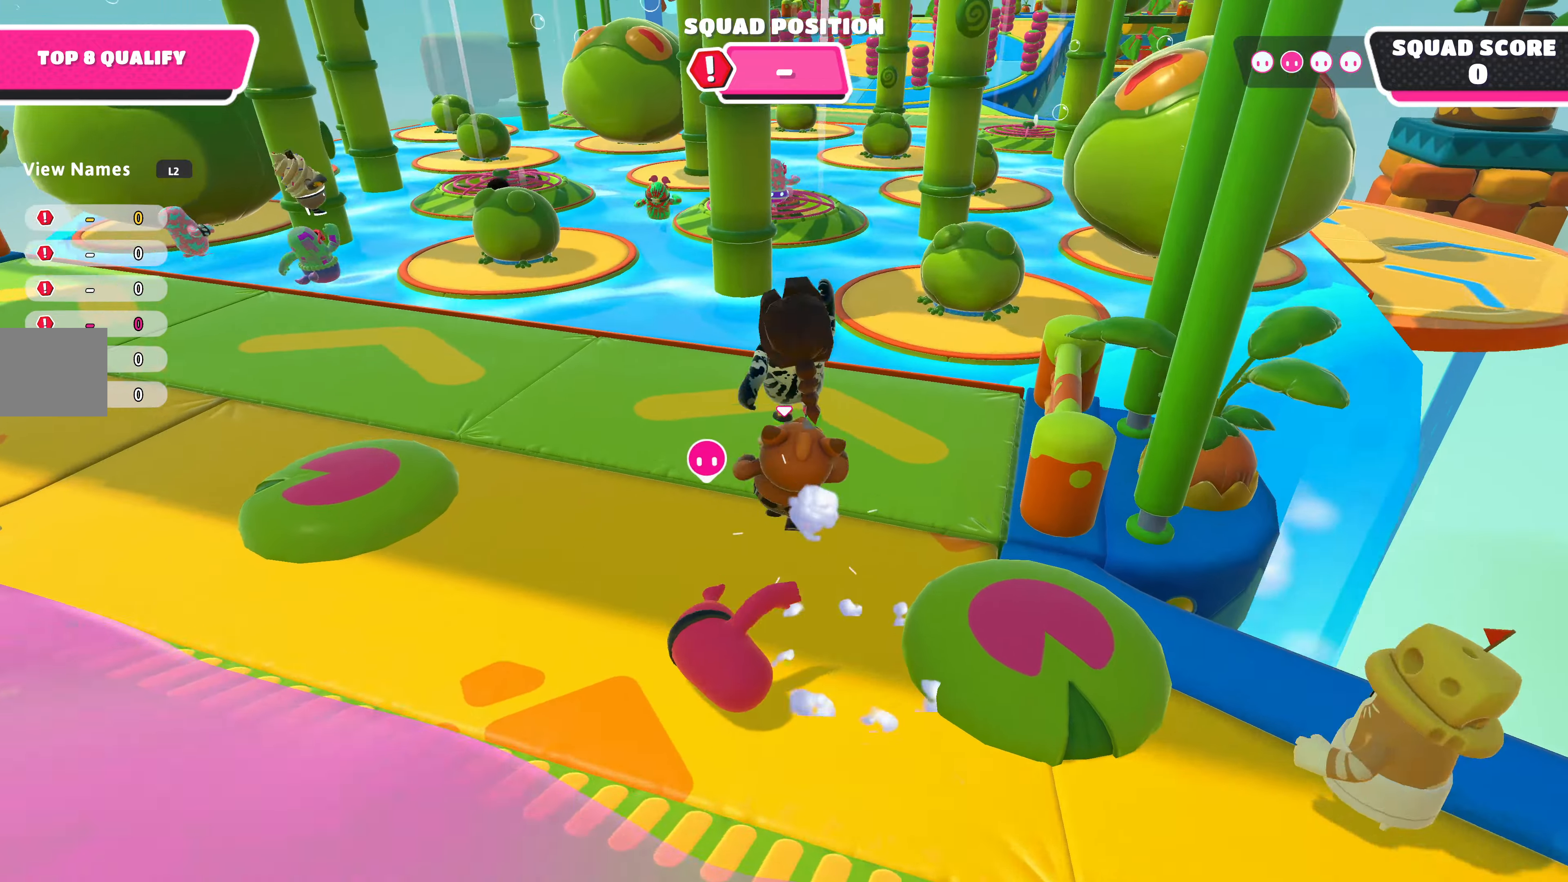
{"buttons": [], "left_stick": "up", "right_stick": "center", "events": []}
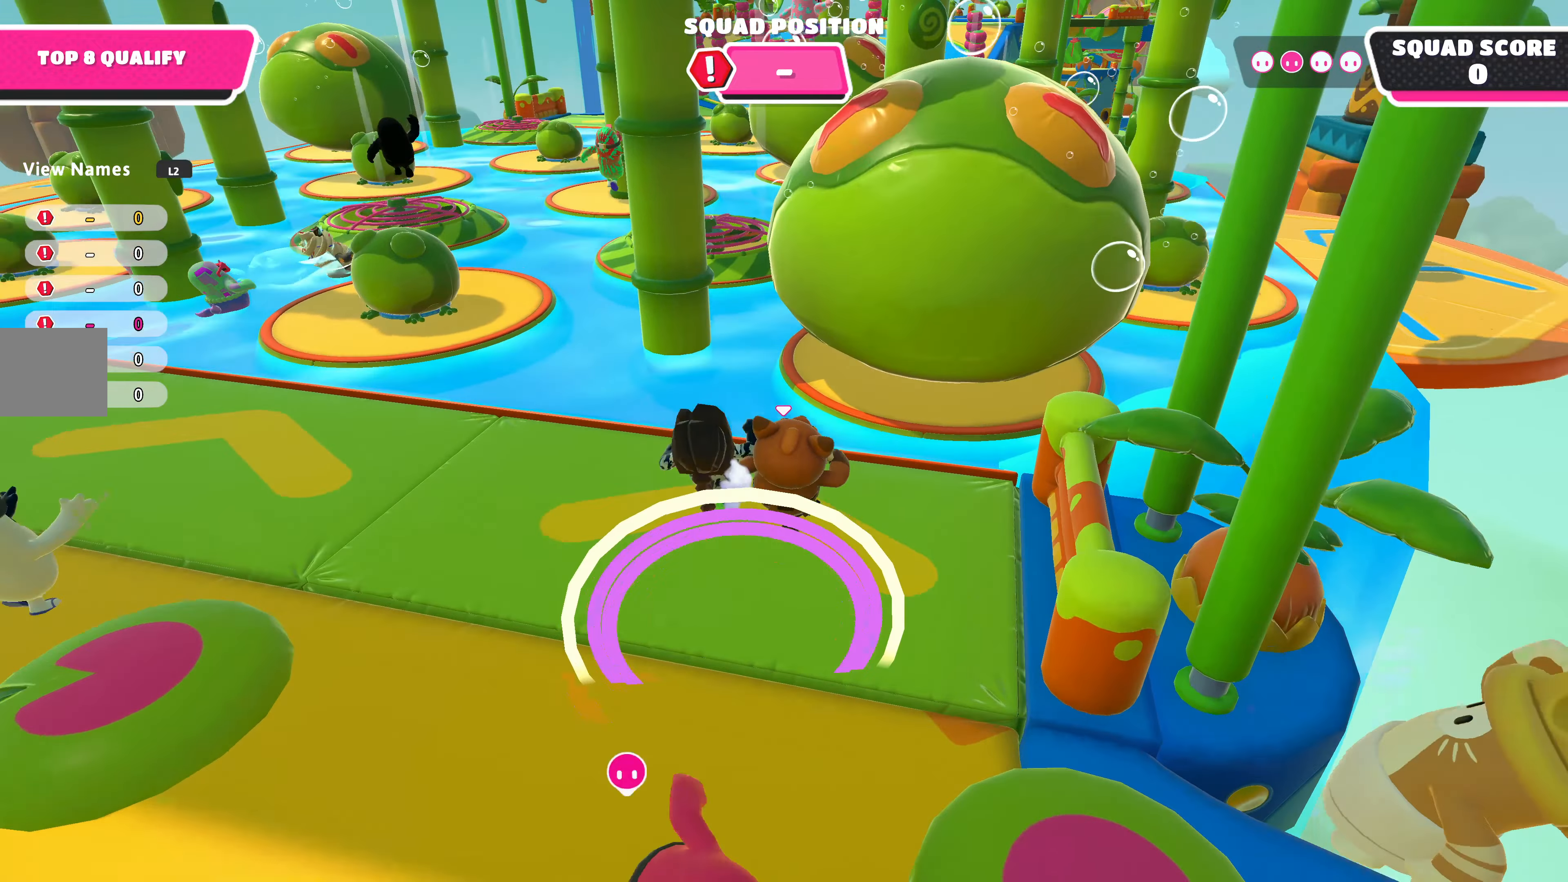
{"buttons": [], "left_stick": "up", "right_stick": "center", "events": [[100, "left_stick", "up-left"], [200, "CROSS", "down"], [267, "left_stick", "up"], [333, "CROSS", "up"]]}
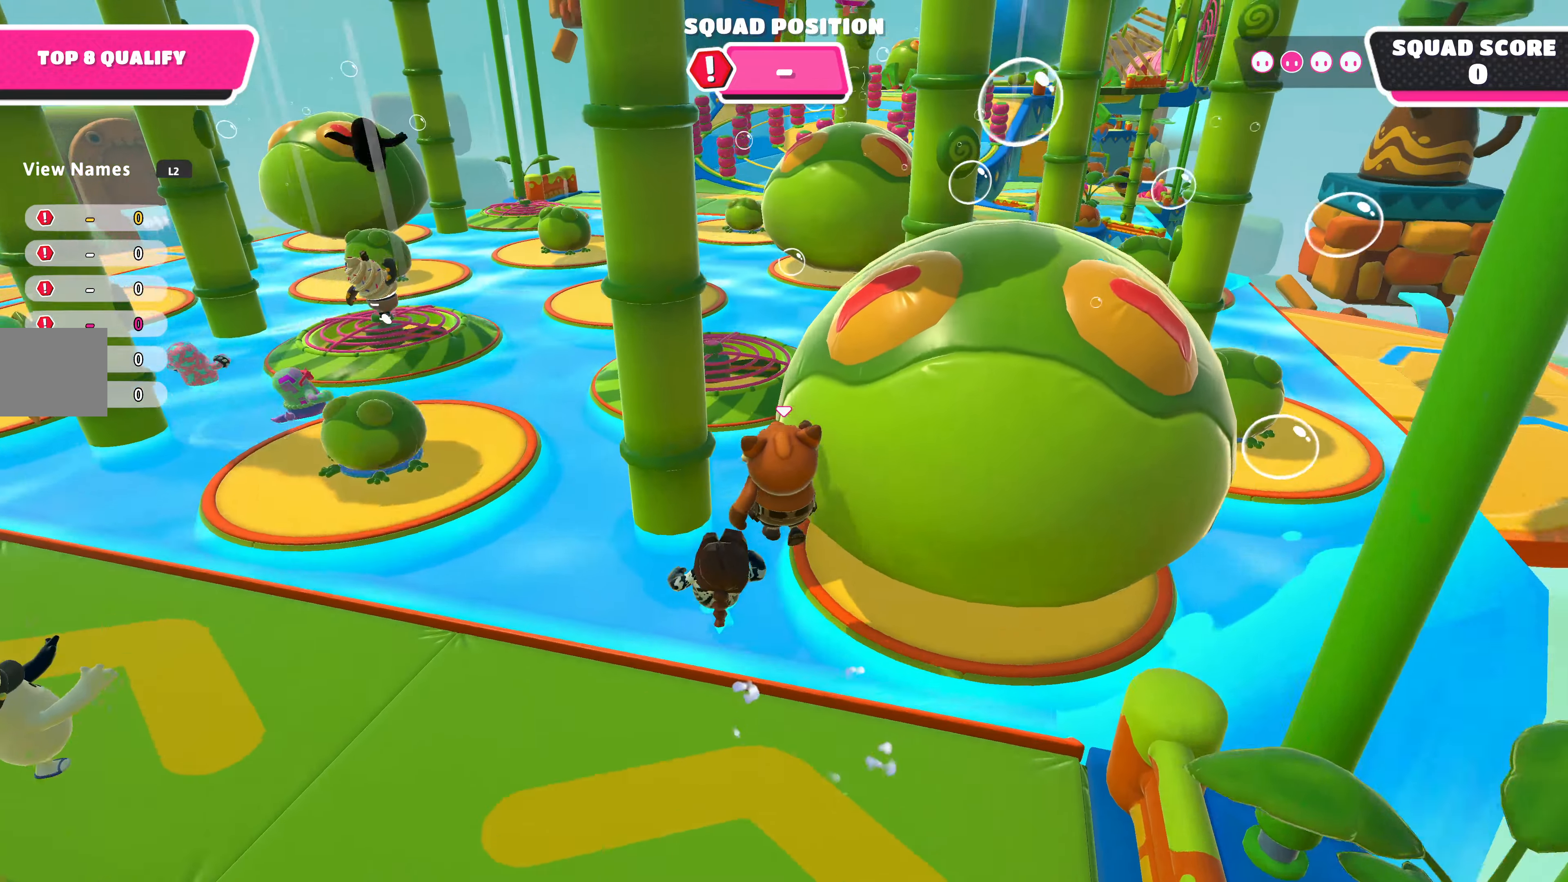
{"buttons": [], "left_stick": "up", "right_stick": "center", "events": []}